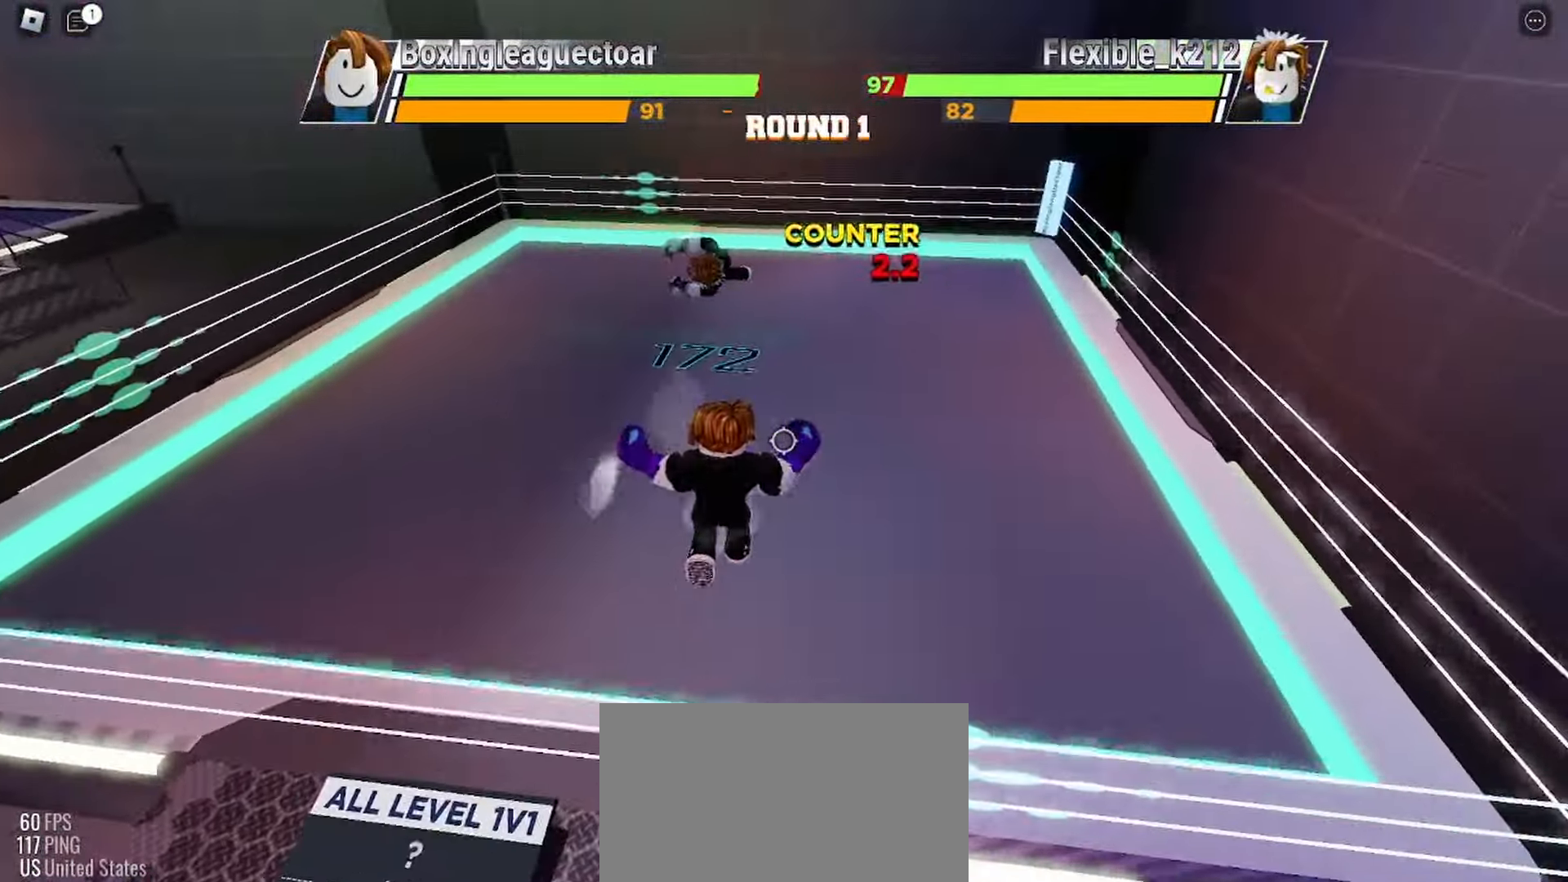
Gameplay with keyboard and mouse; each line is a JSON object with the keys and mouse buttons held at the frame after it. "events" lists presses ("down") and releases ("up") of "c", "ctrl", "e", "r", "space", "x" and "mouse_left" between this image and that frame as [ms after this image, input, new state], when the widget could be followed in between. "mouse_left" = the "left" button of the "mouse" list. No other keys are recorded. Mouse movement is not recorded.
{"keys": ["space"], "mouse": [], "events": []}
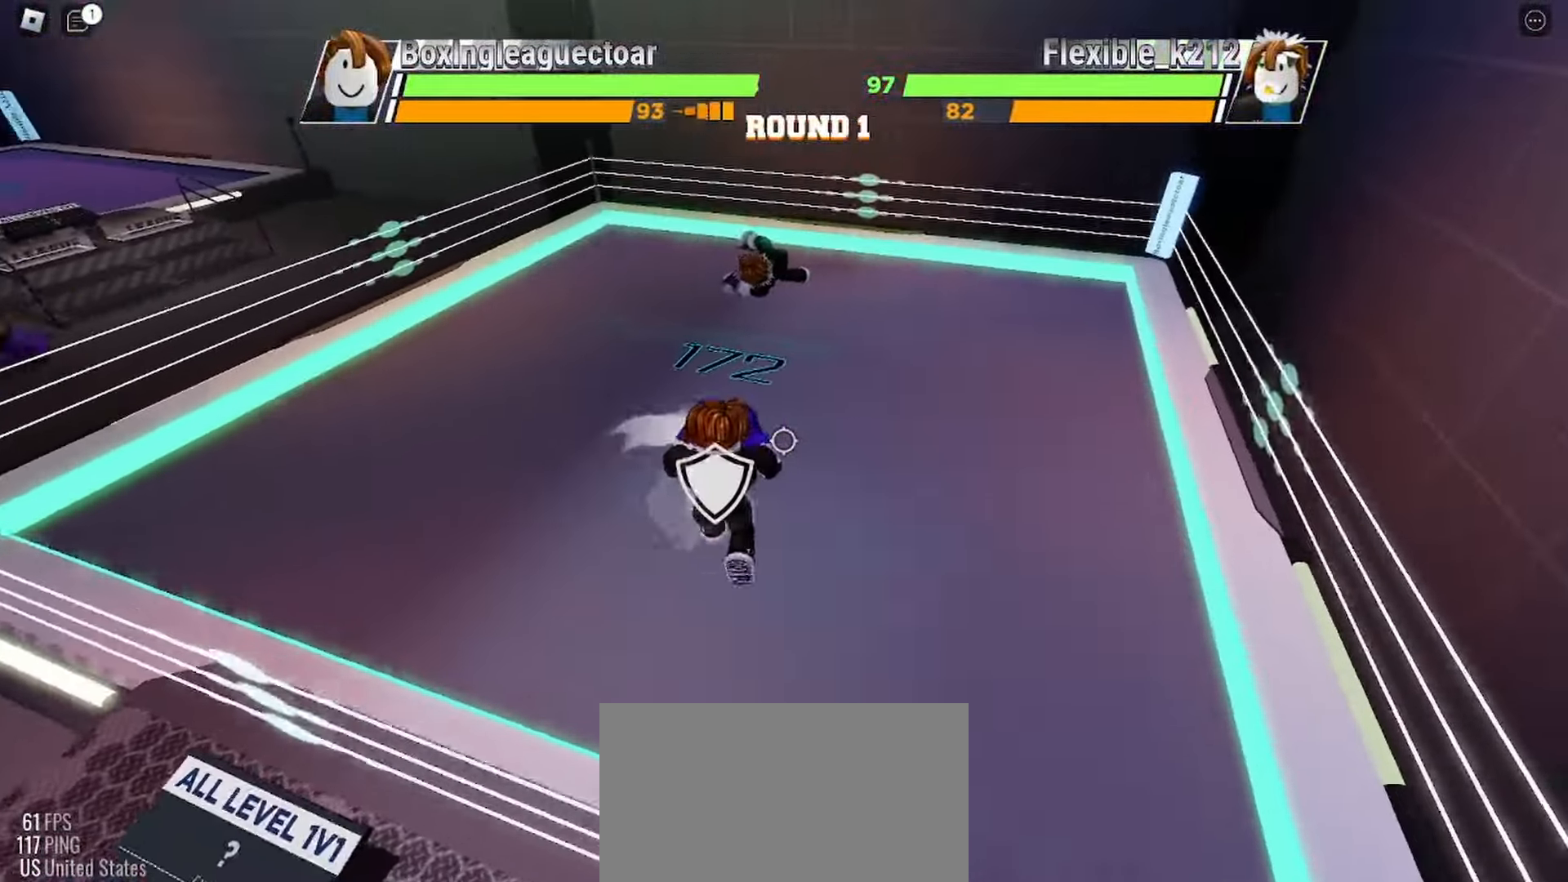
{"keys": ["space"], "mouse": [], "events": []}
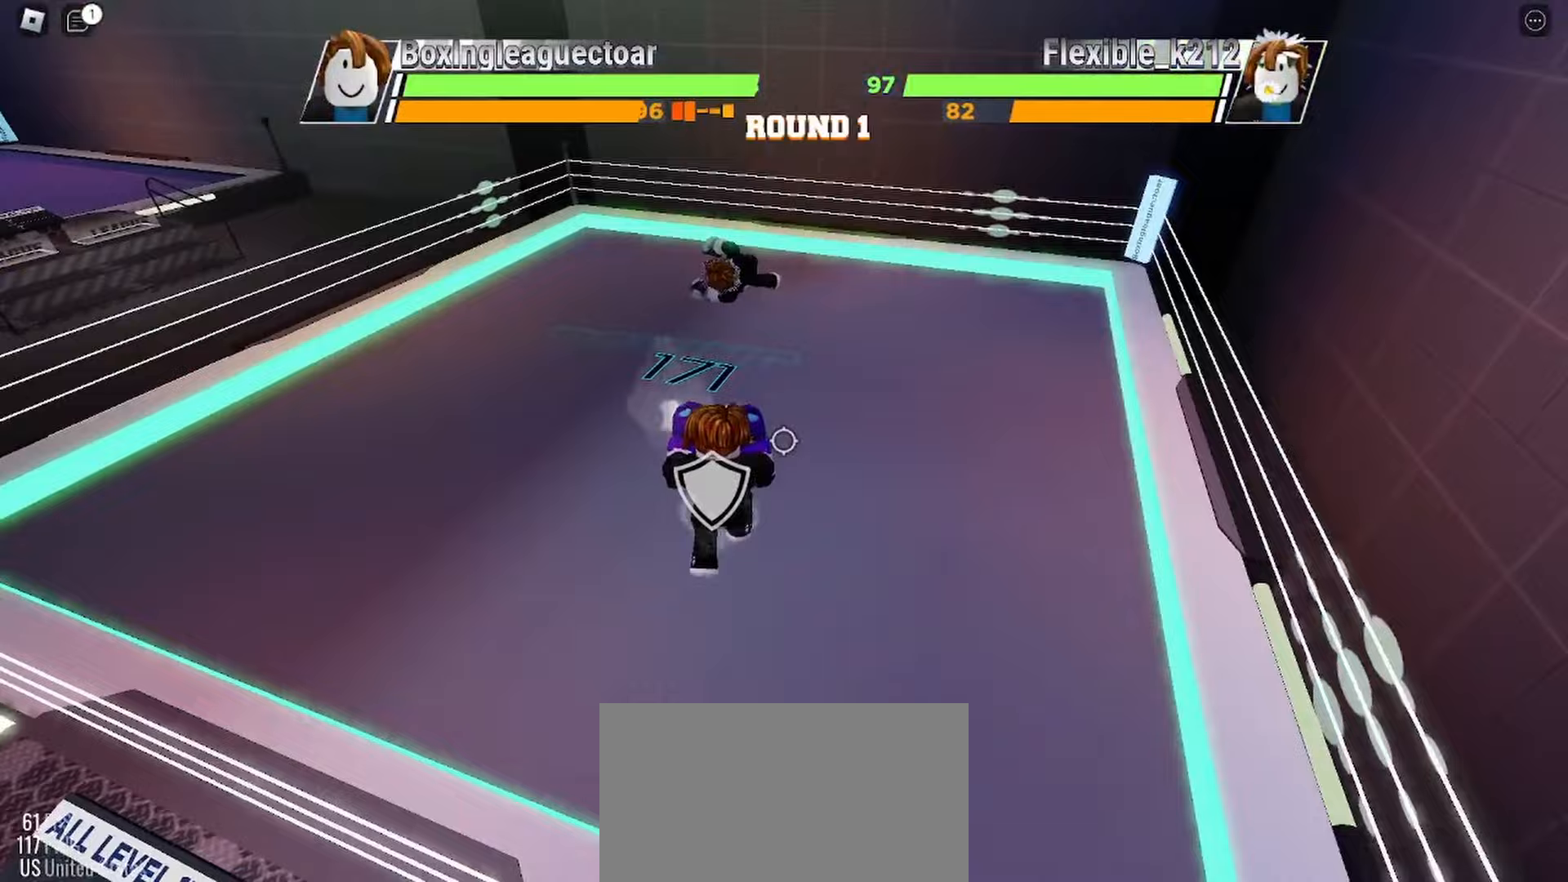
{"keys": ["space"], "mouse": [], "events": []}
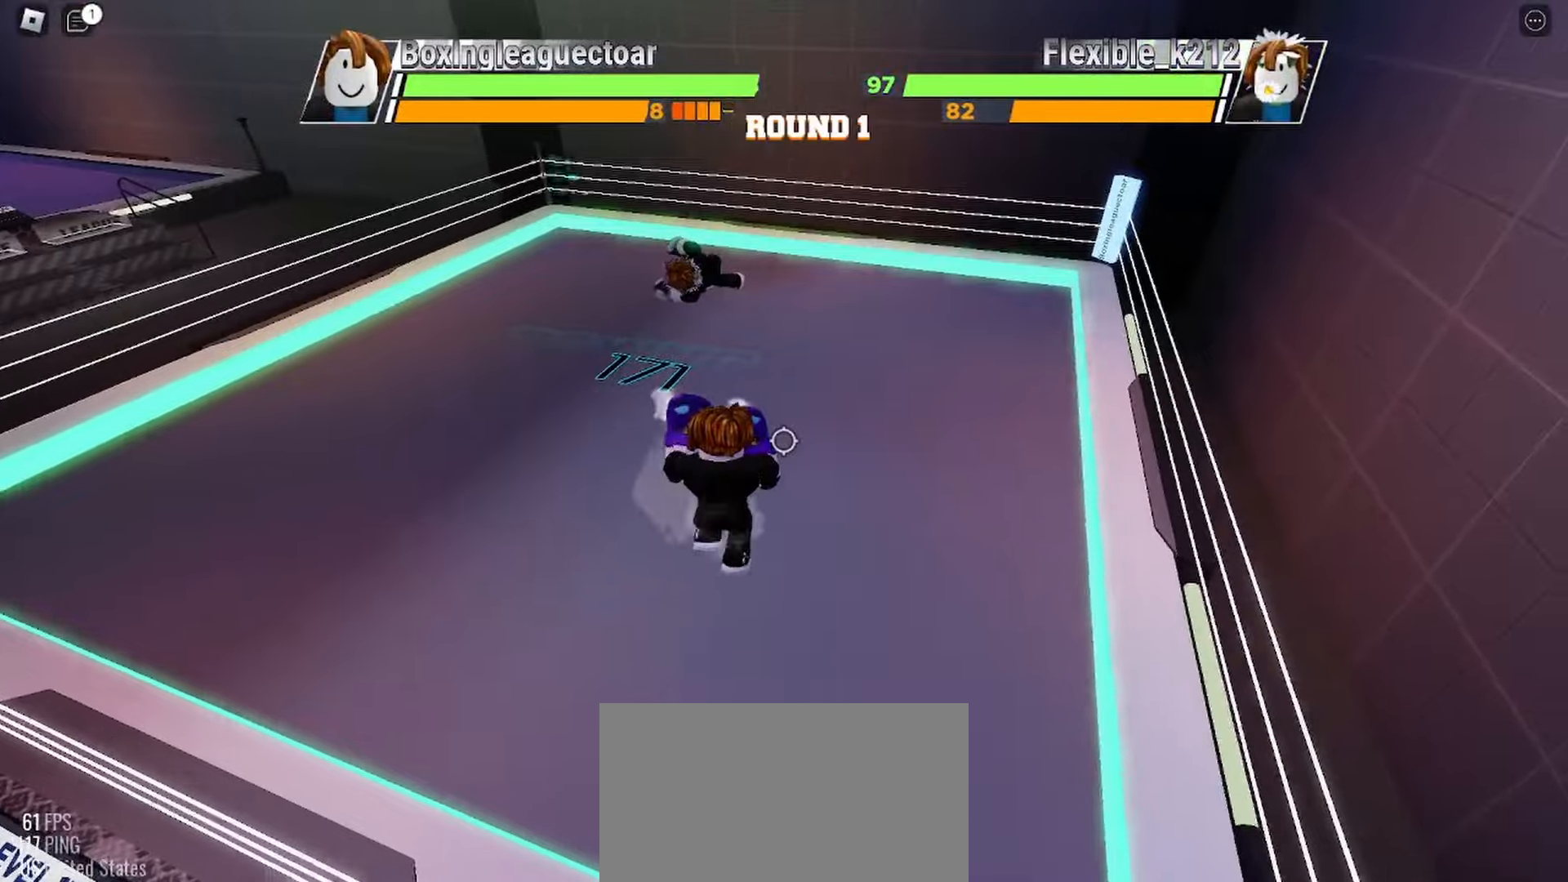
{"keys": ["space"], "mouse": [], "events": []}
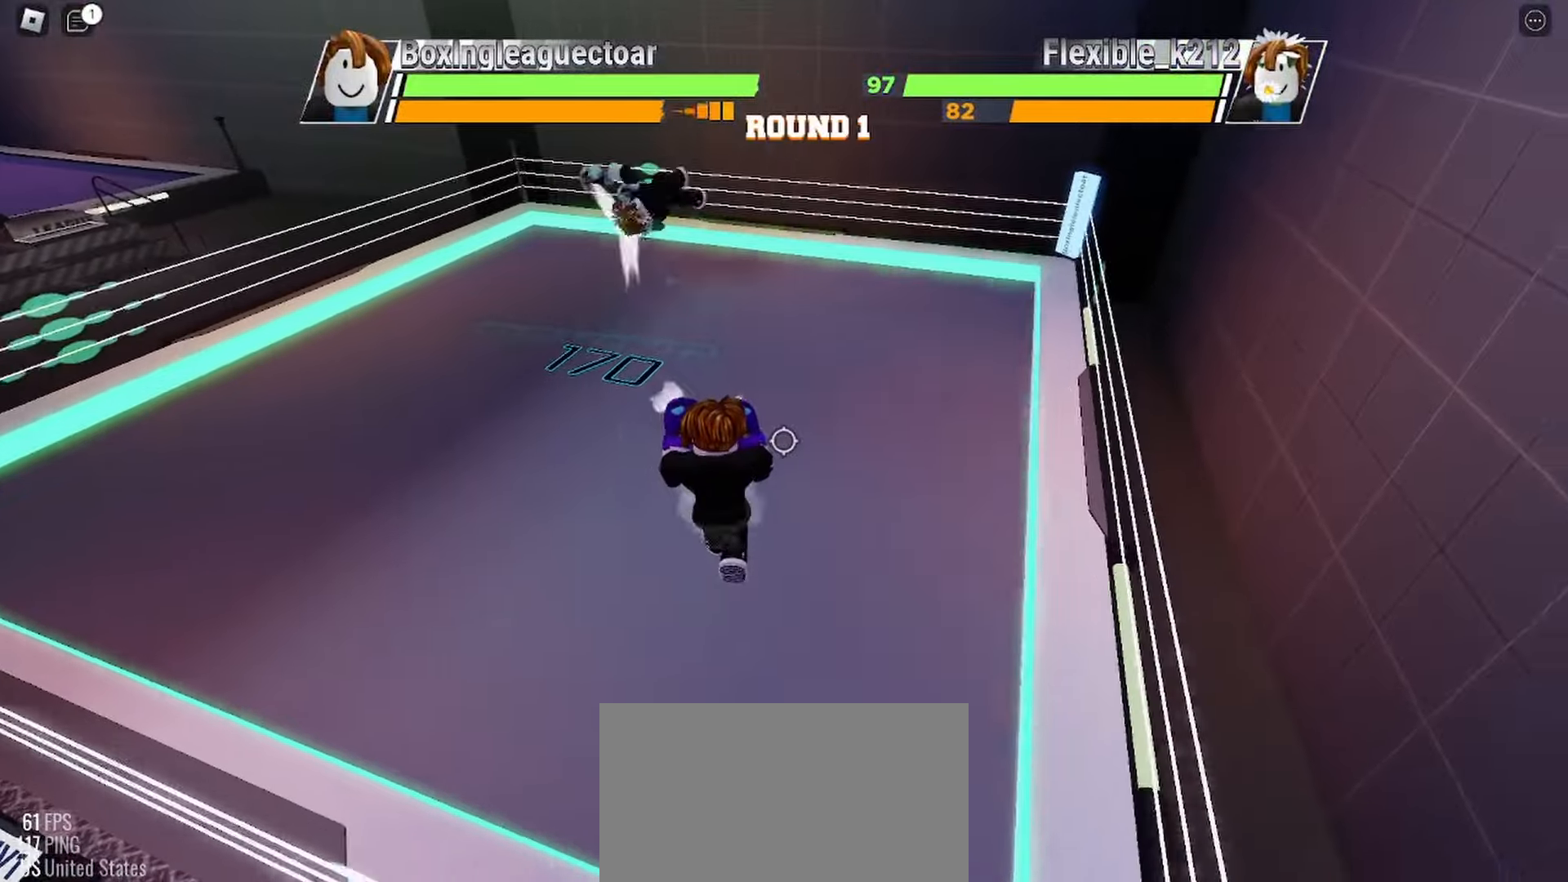
{"keys": ["space"], "mouse": [], "events": []}
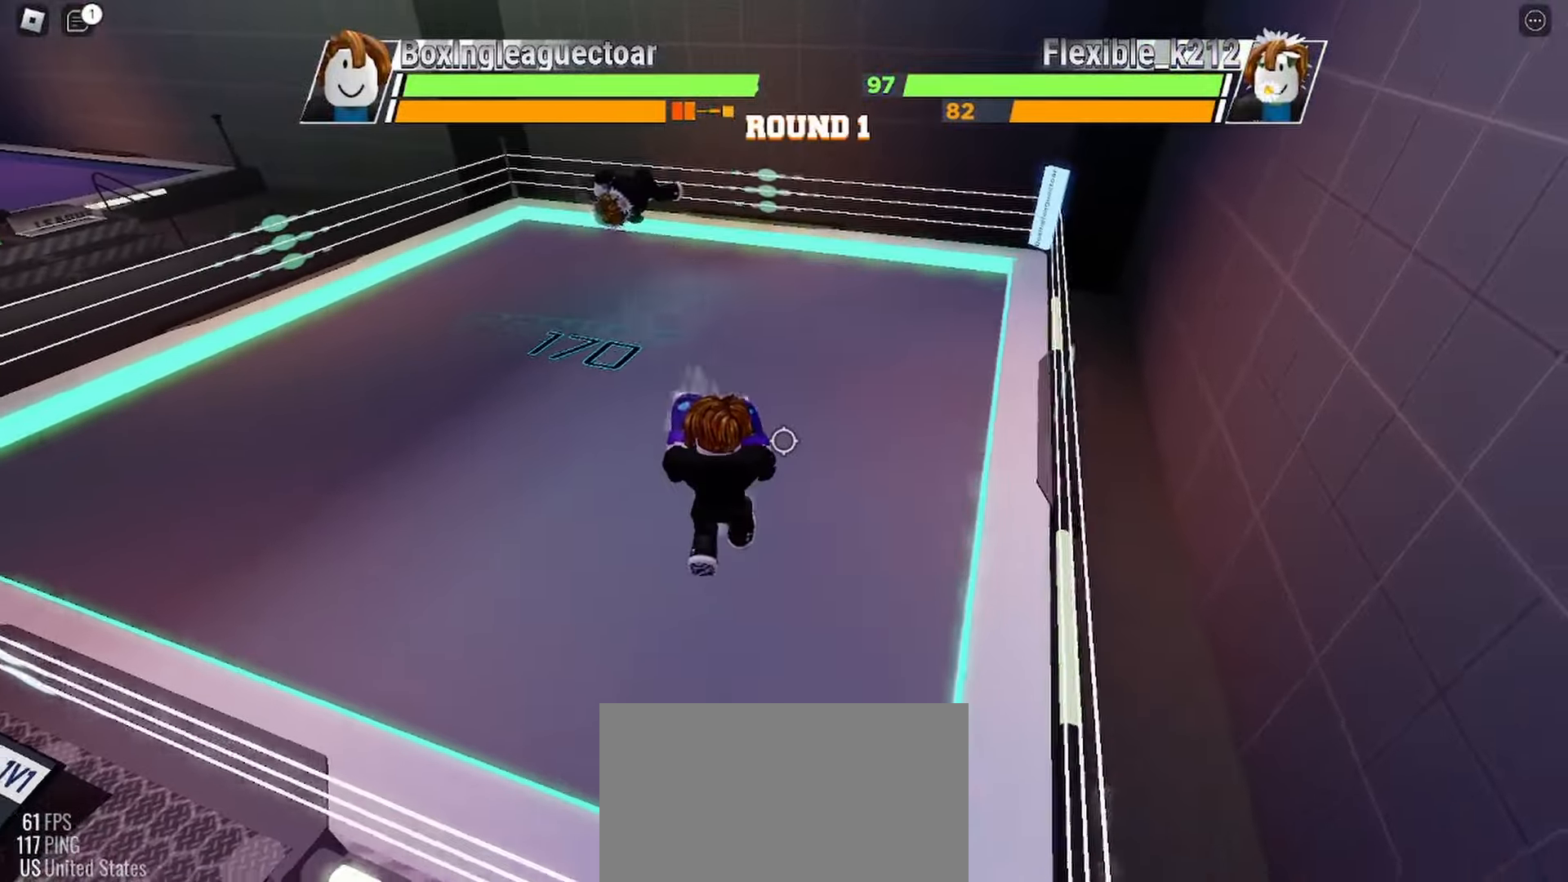
{"keys": ["space"], "mouse": [], "events": []}
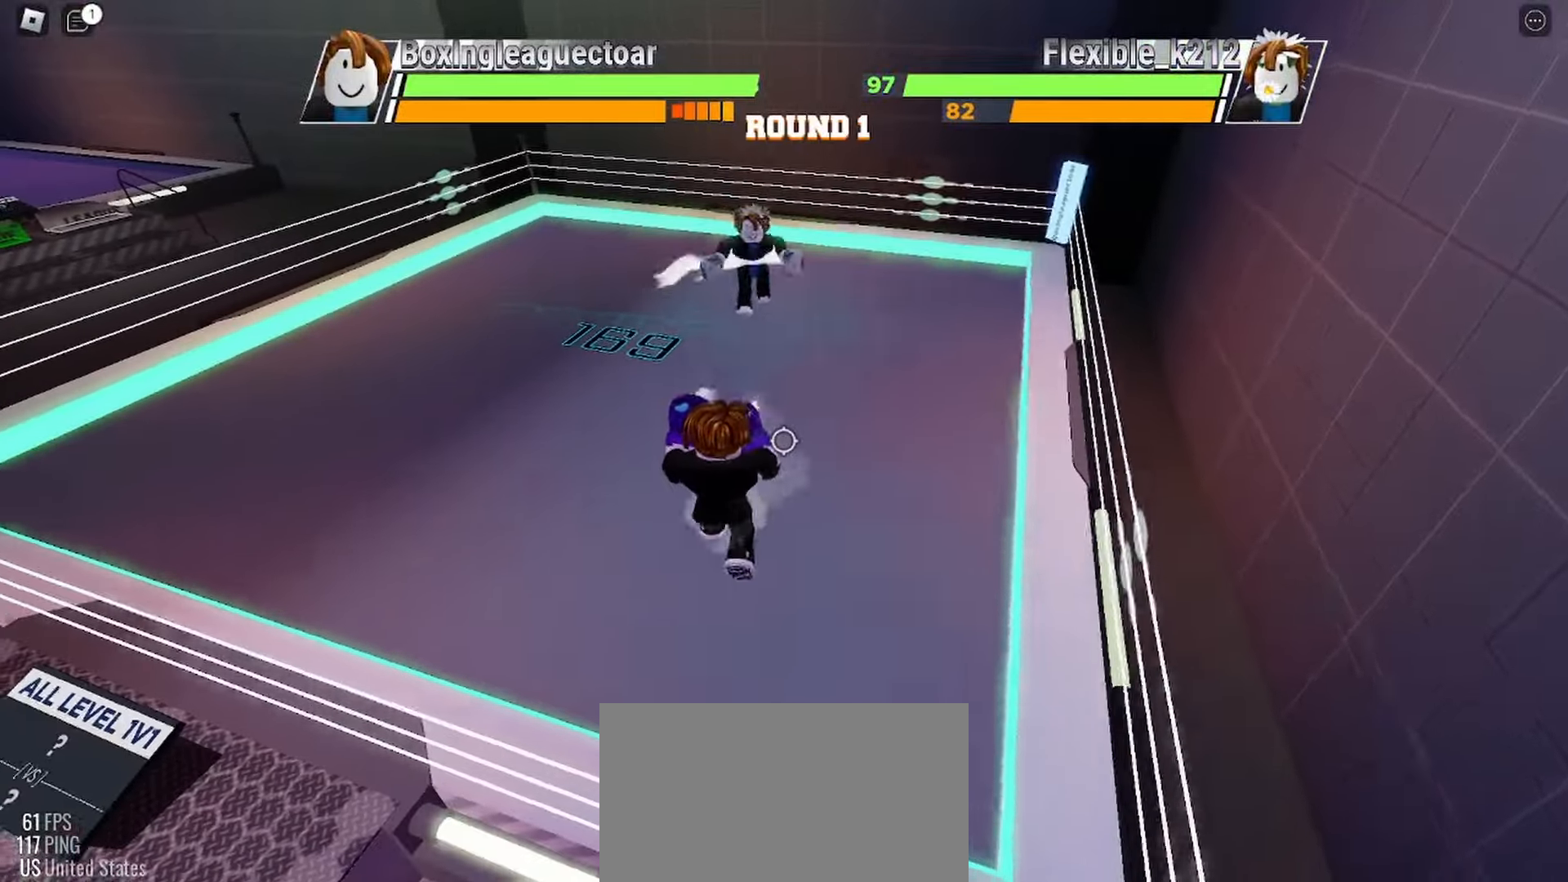
{"keys": ["space"], "mouse": [], "events": []}
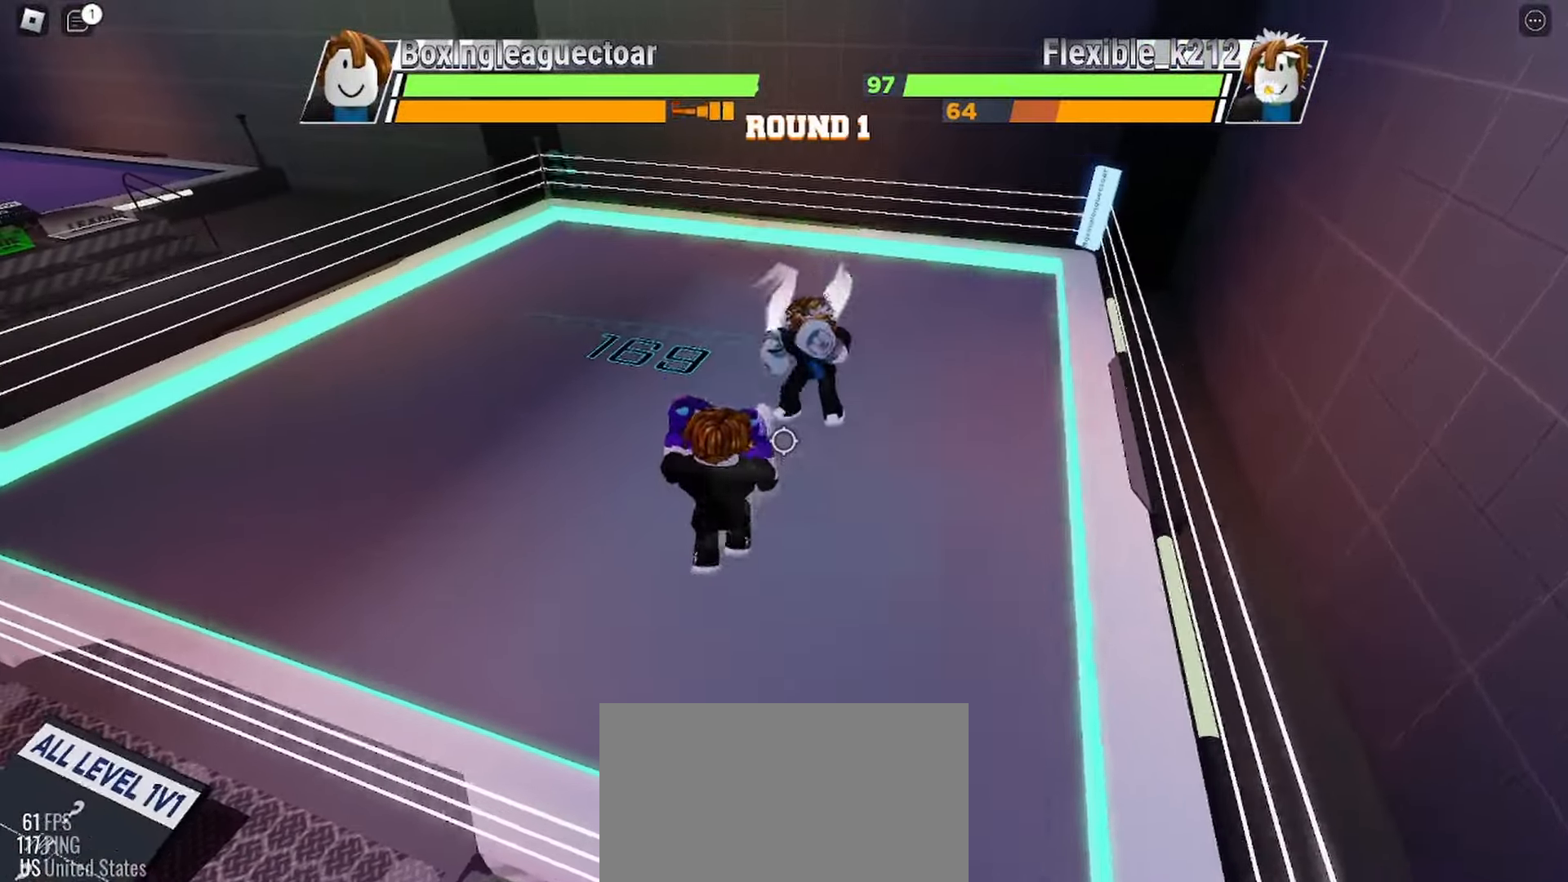
{"keys": ["space"], "mouse": [], "events": []}
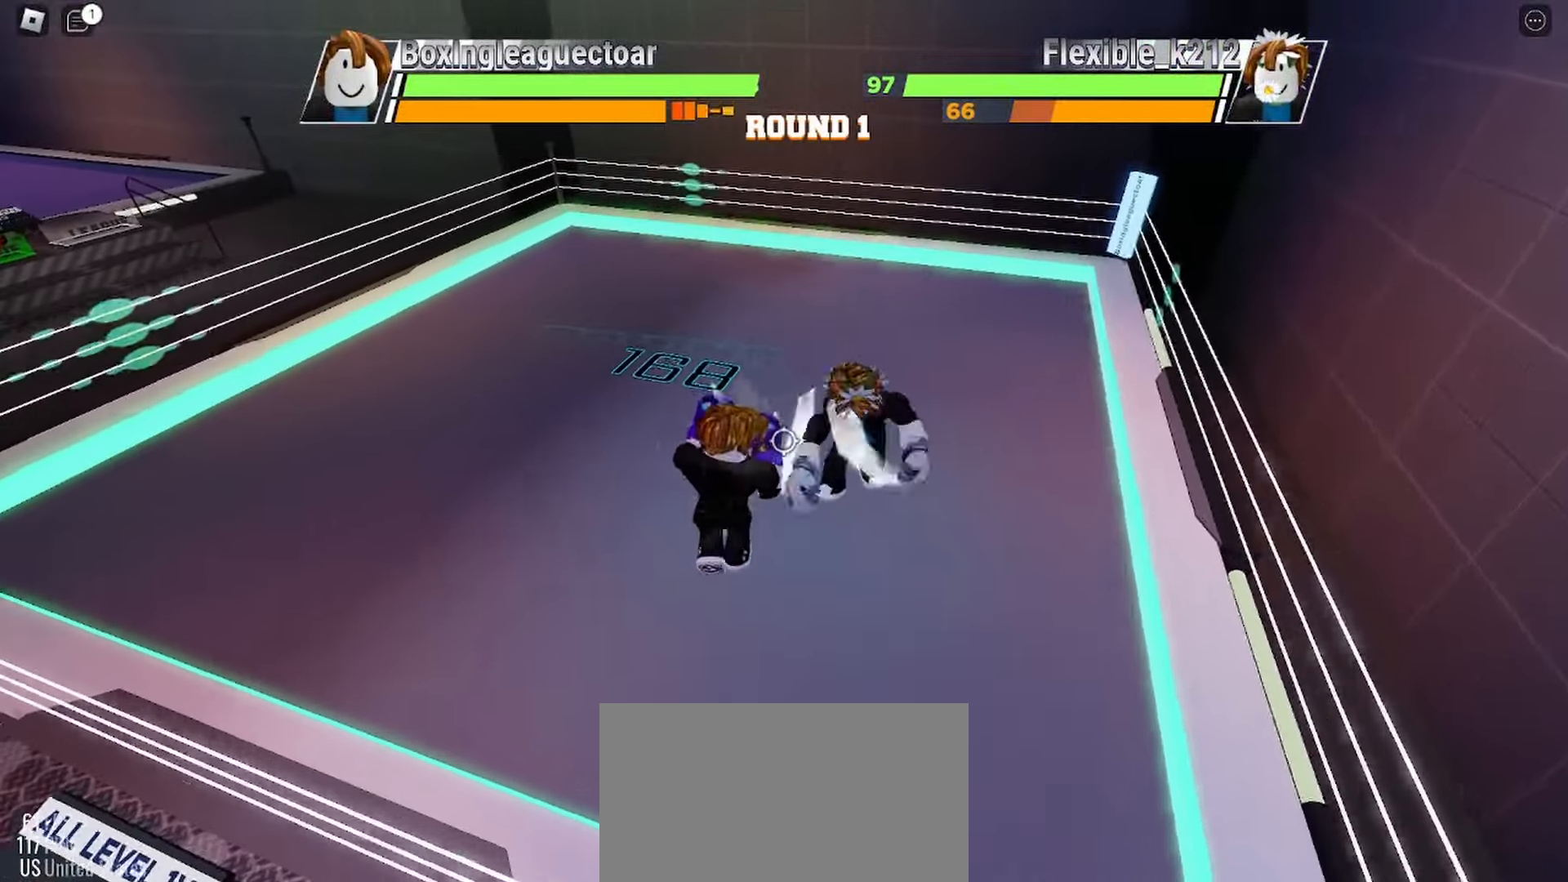
{"keys": ["space"], "mouse": [], "events": []}
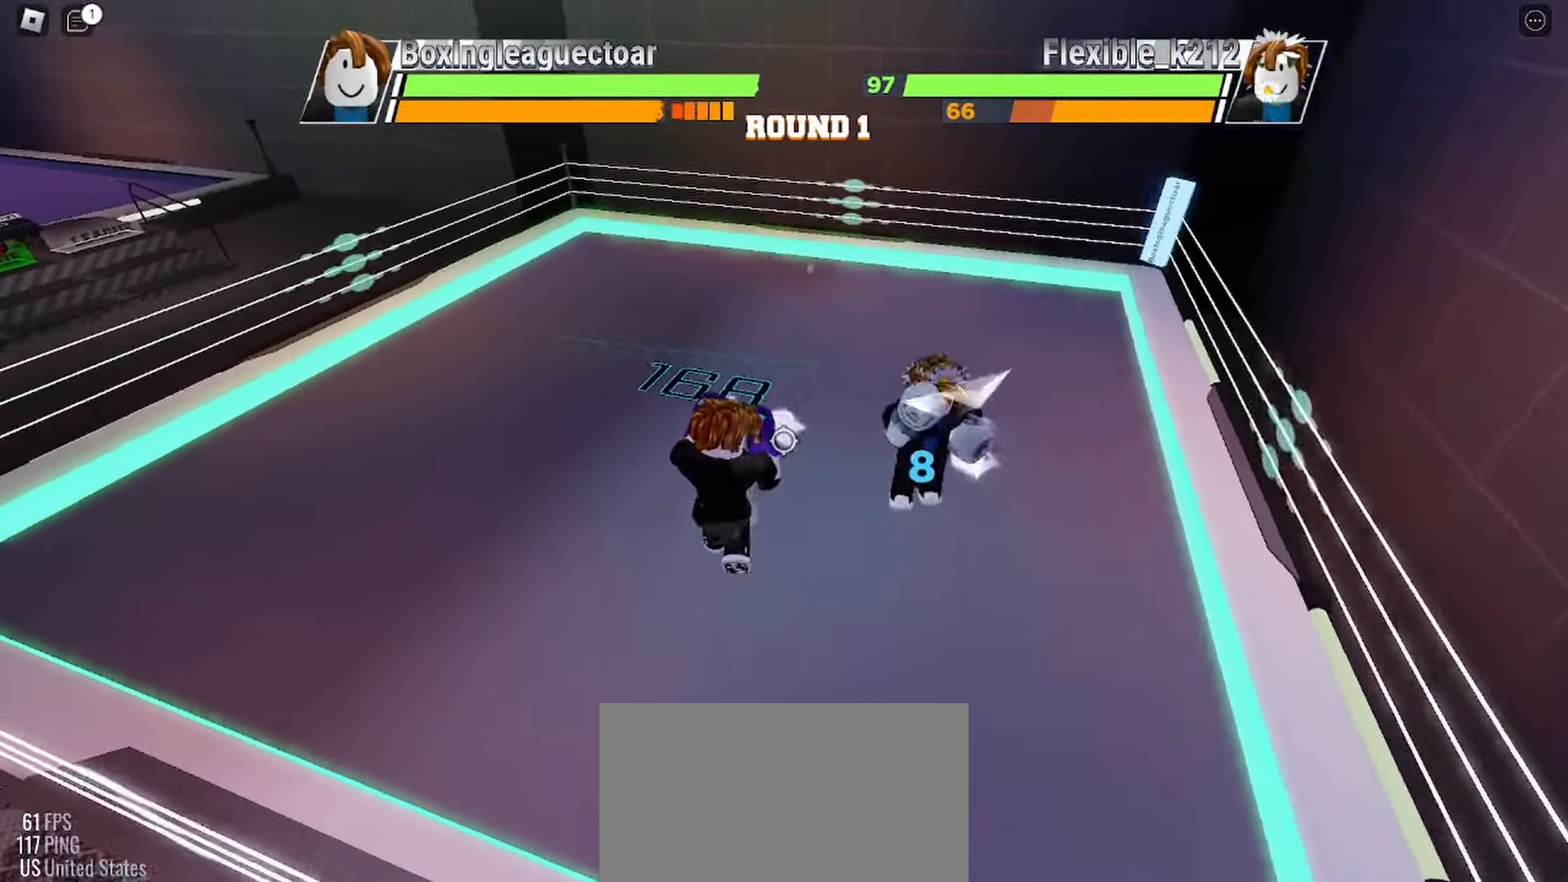
{"keys": [], "mouse": [], "events": [[267, "space", "up"]]}
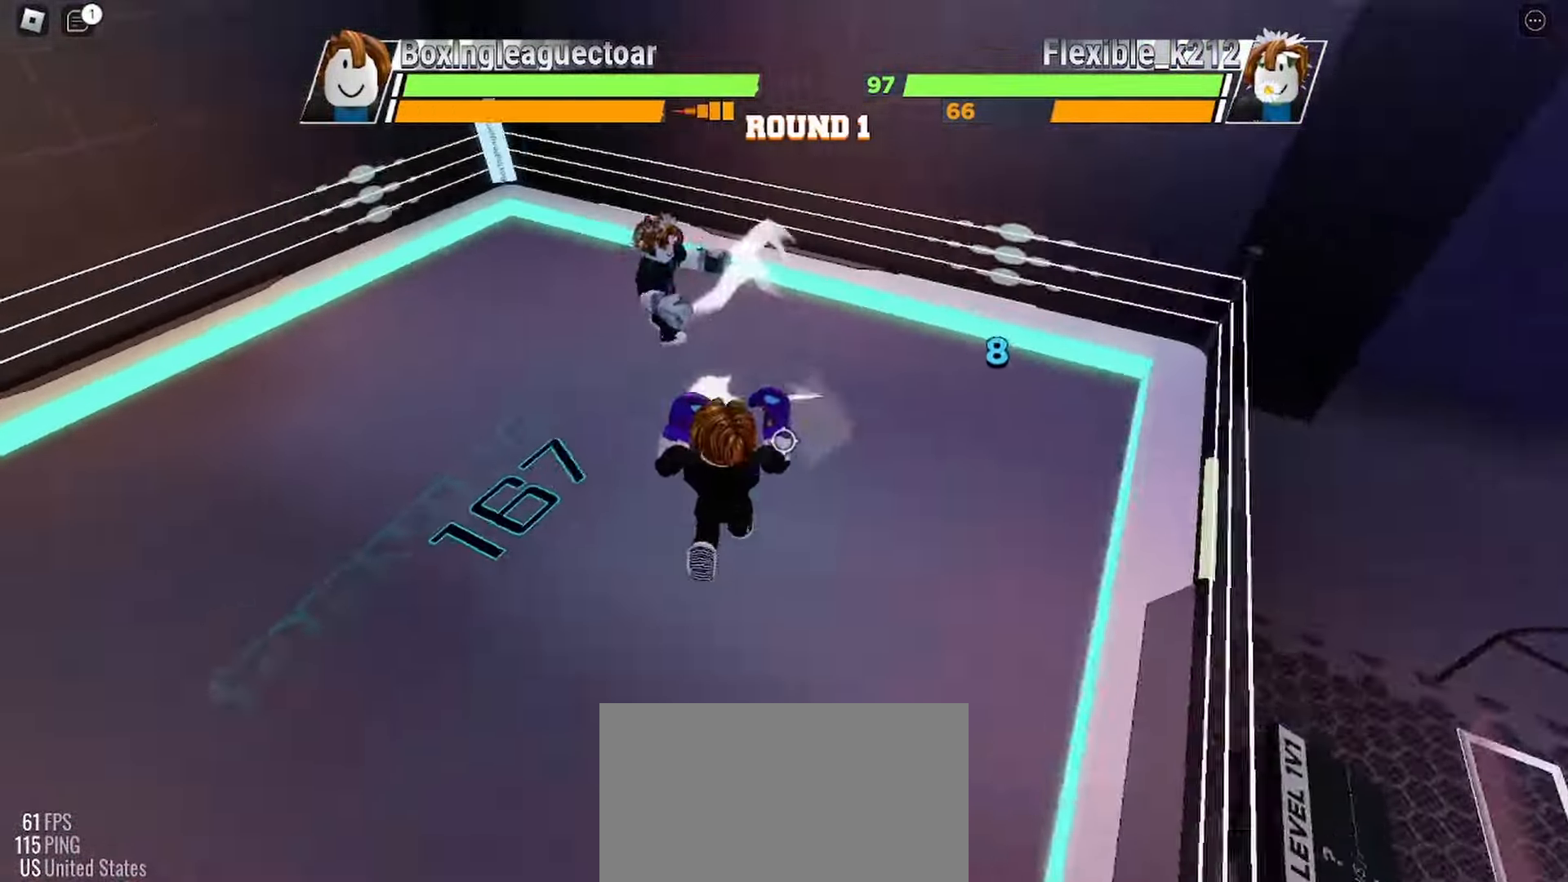
{"keys": [], "mouse": [], "events": []}
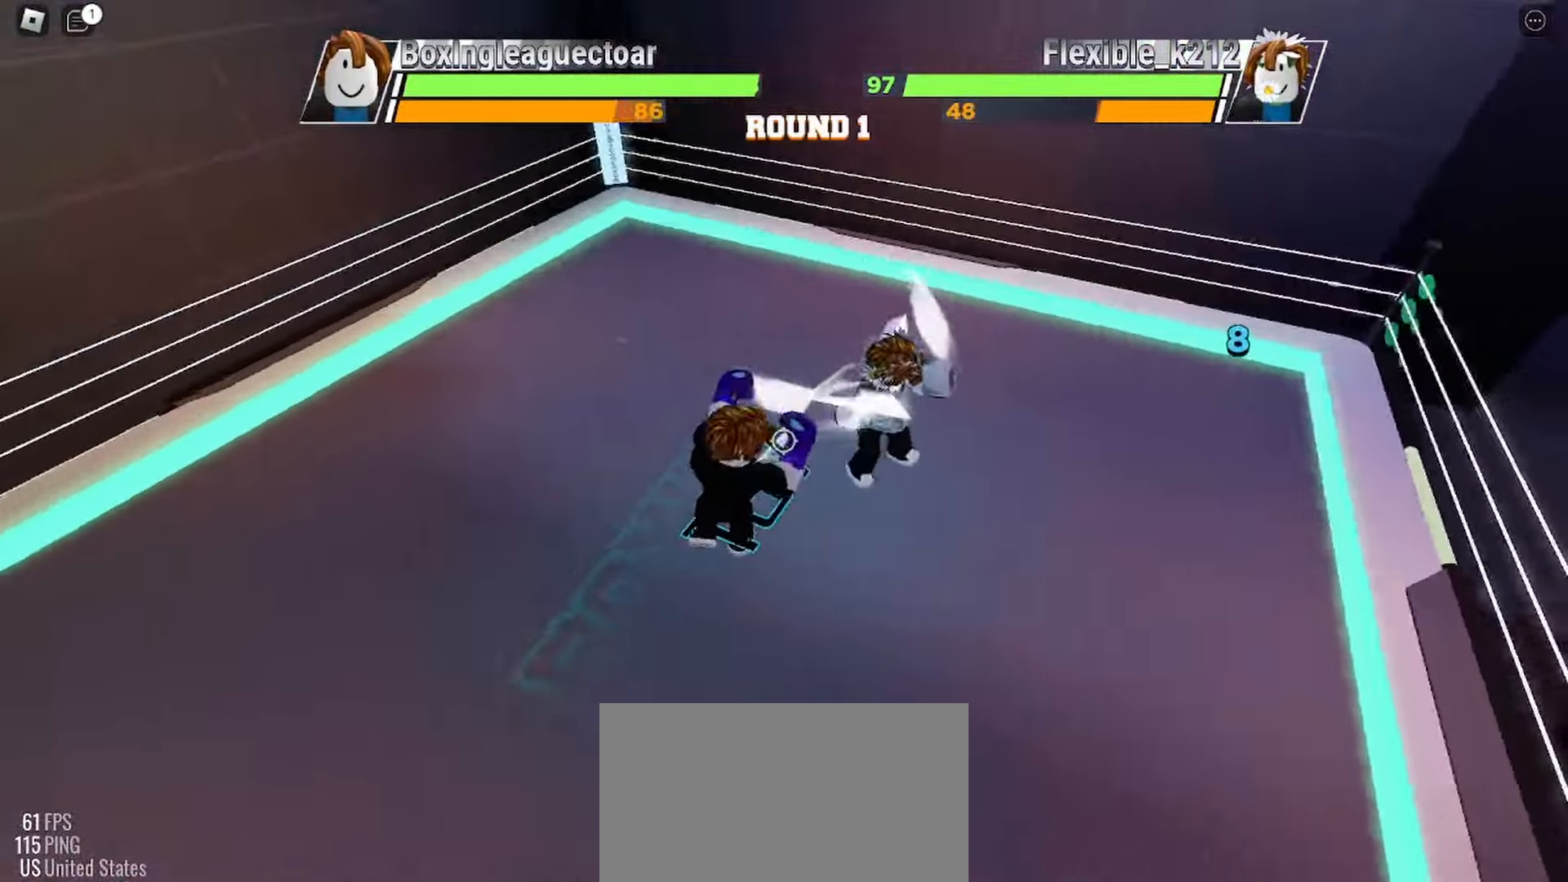
{"keys": [], "mouse": [], "events": []}
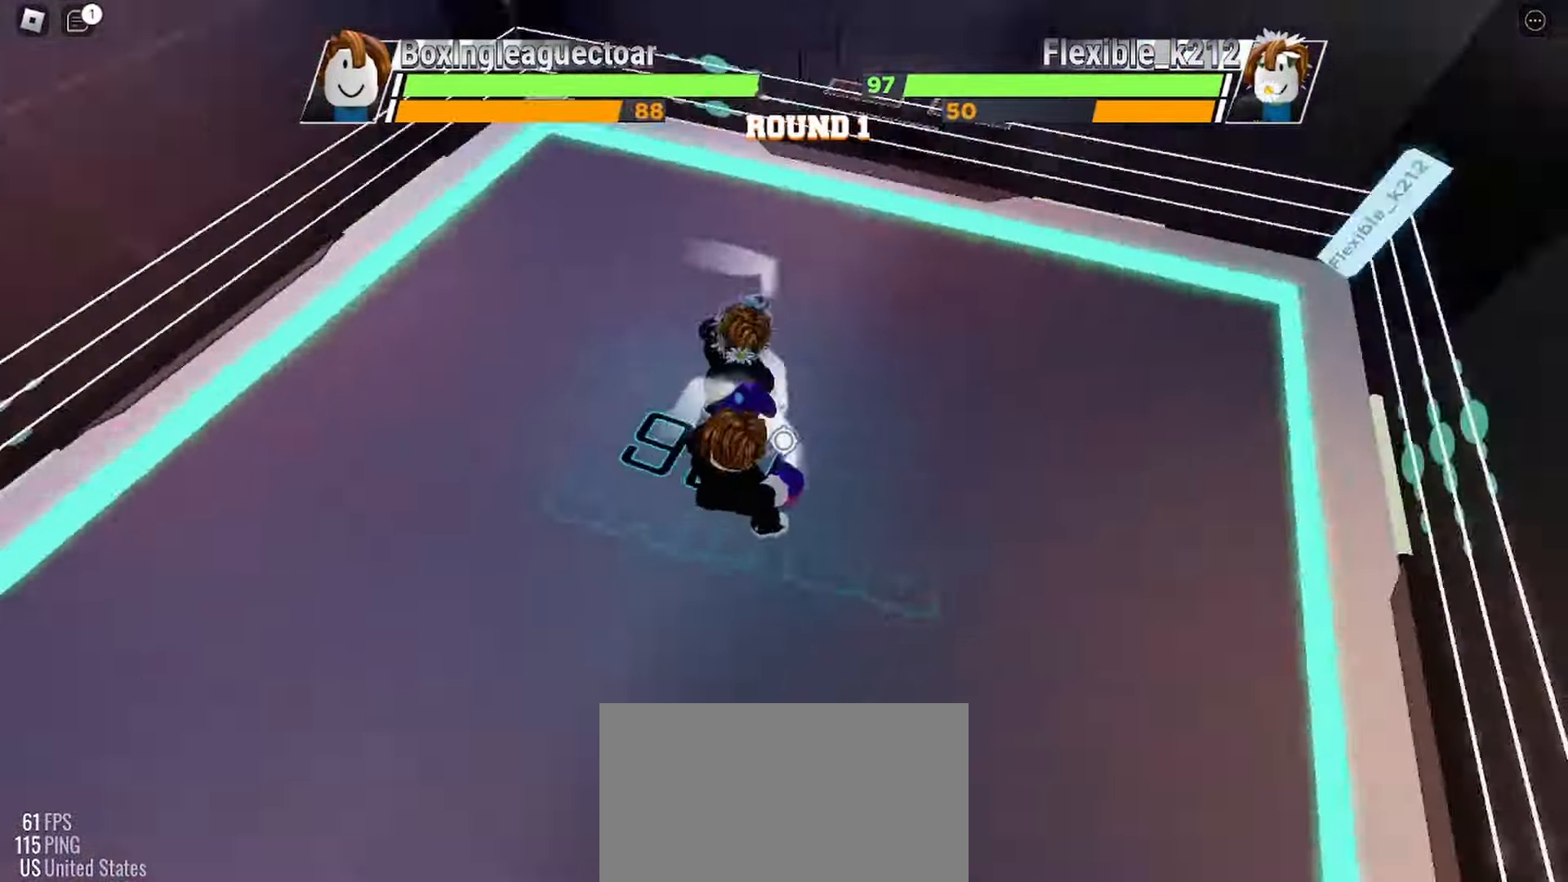
{"keys": [], "mouse": [], "events": []}
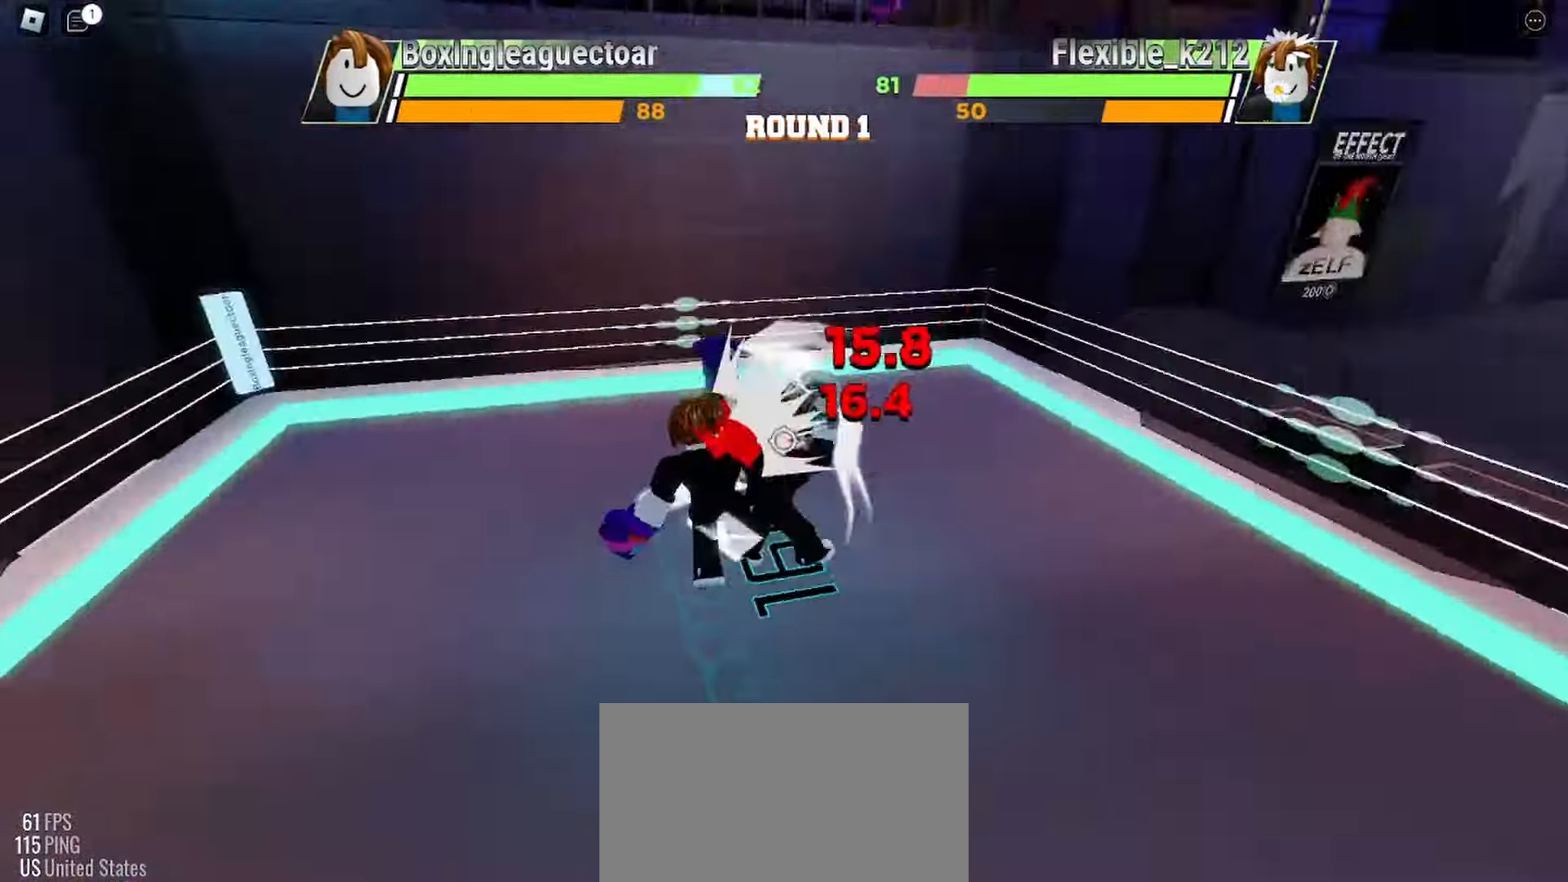
{"keys": [], "mouse": [], "events": []}
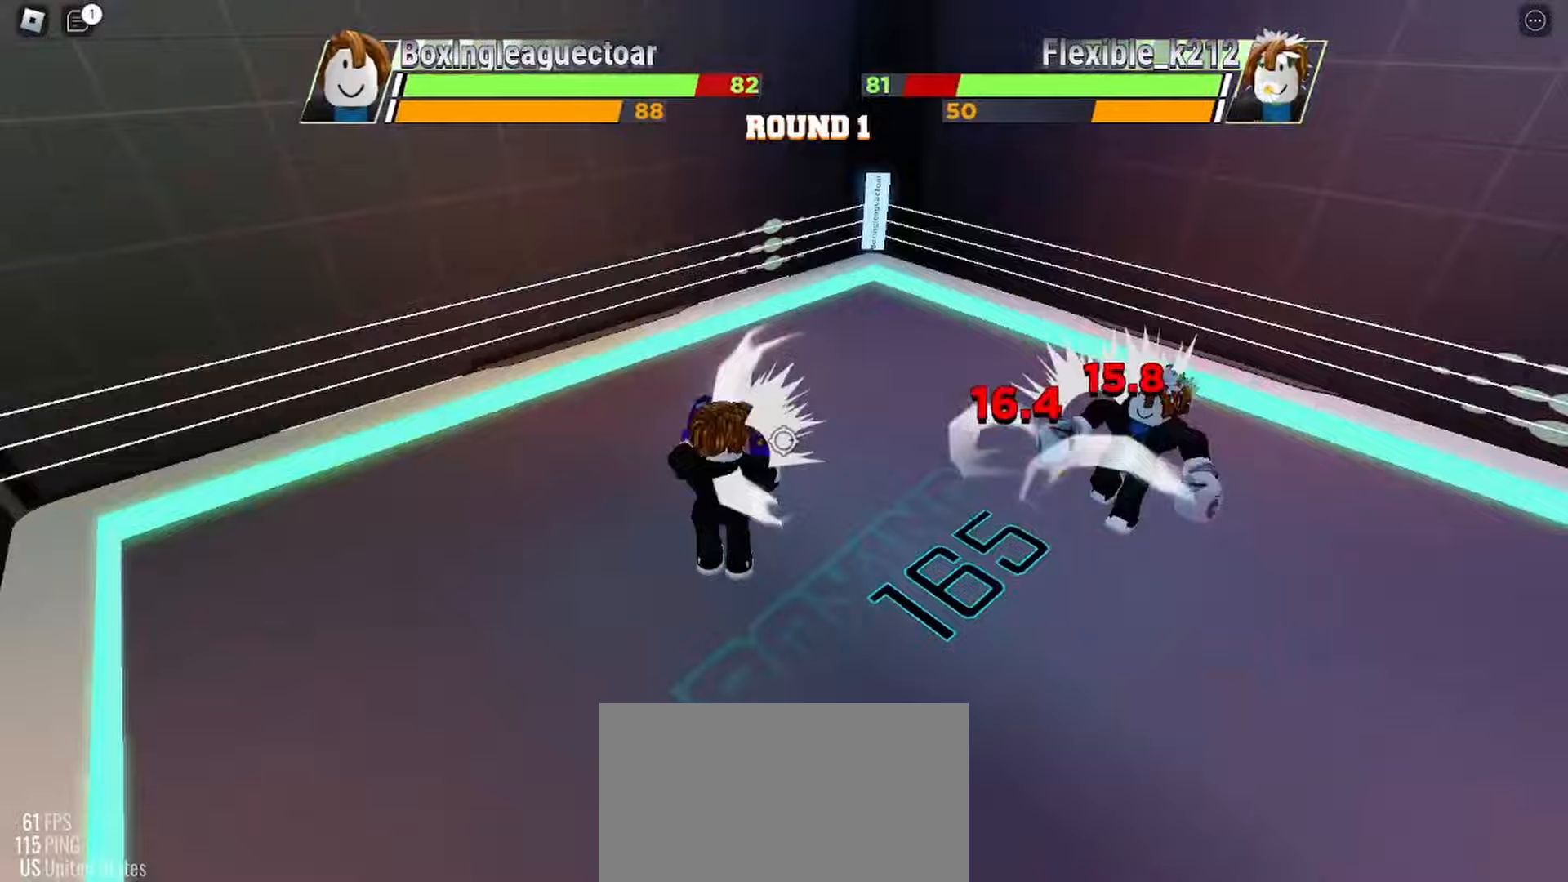
{"keys": [], "mouse": [], "events": []}
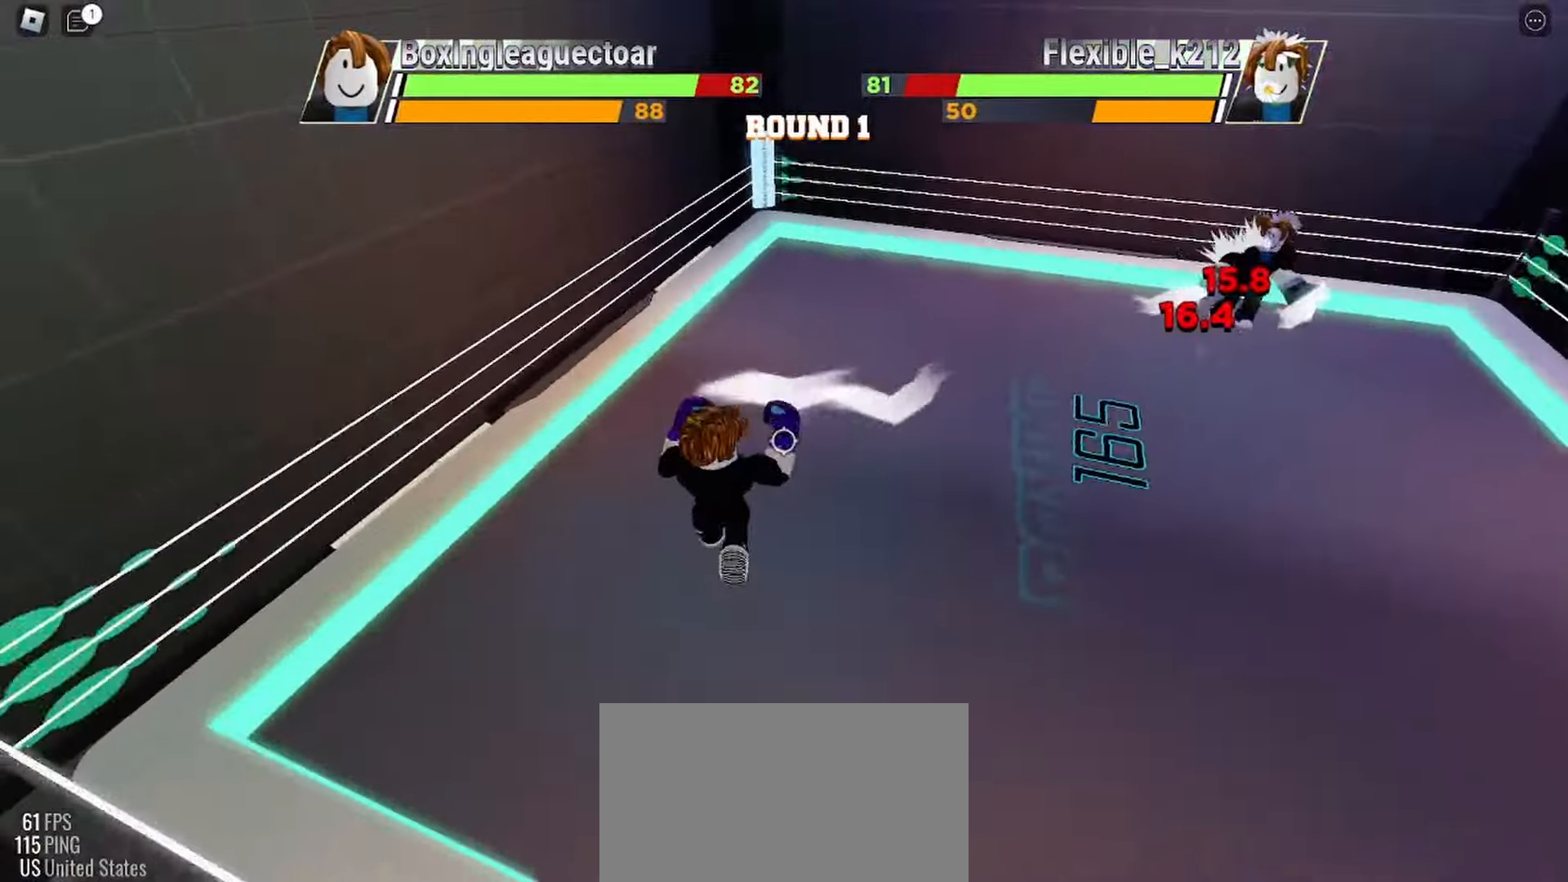
{"keys": ["space"], "mouse": [], "events": [[133, "space", "down"]]}
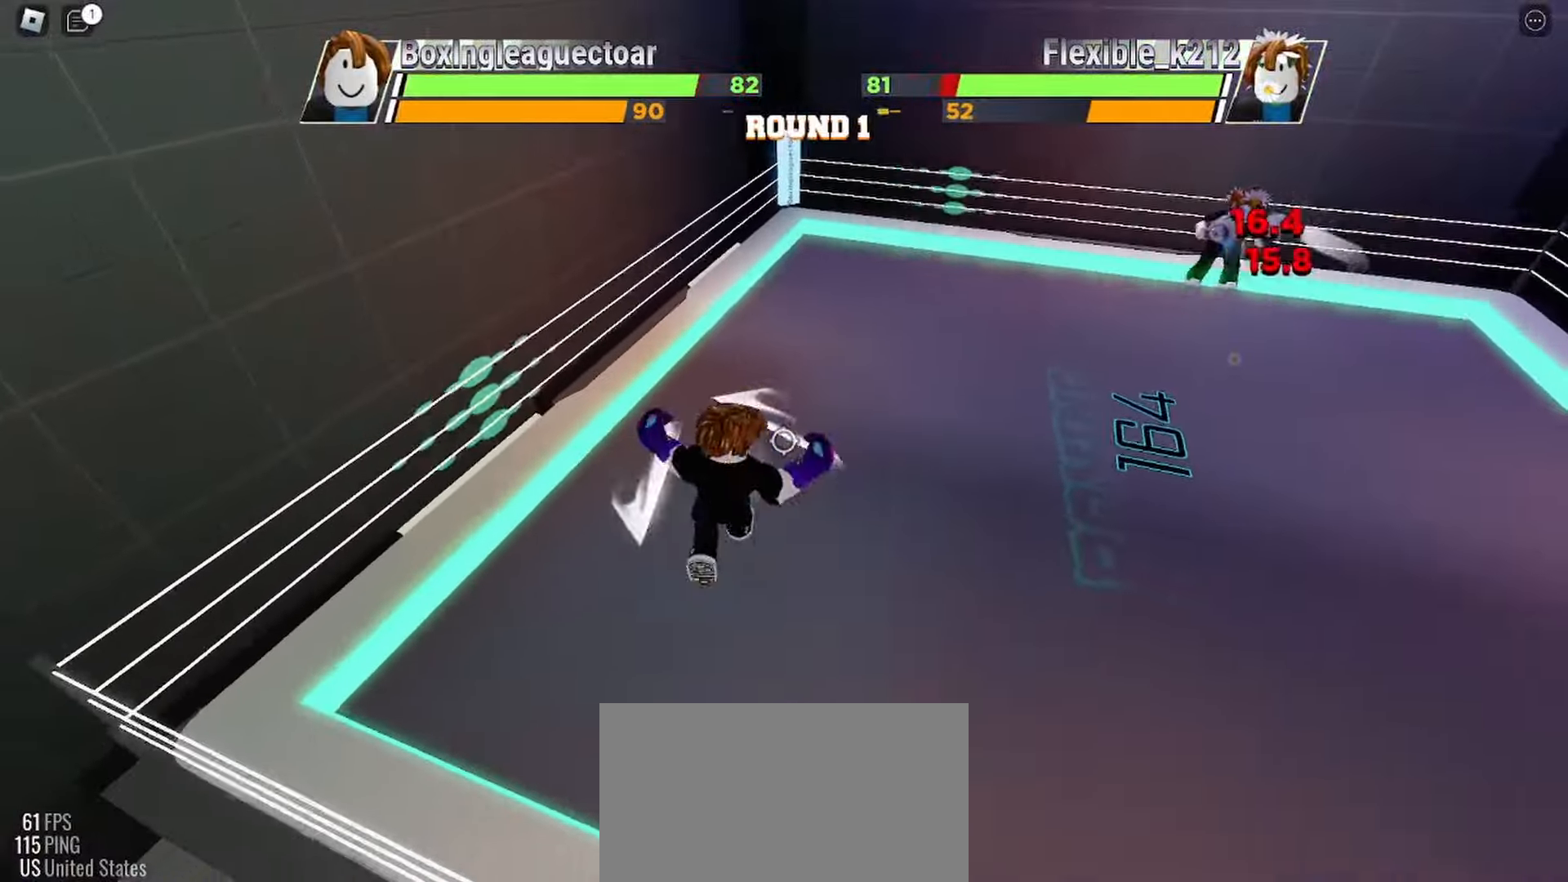
{"keys": ["space"], "mouse": [], "events": []}
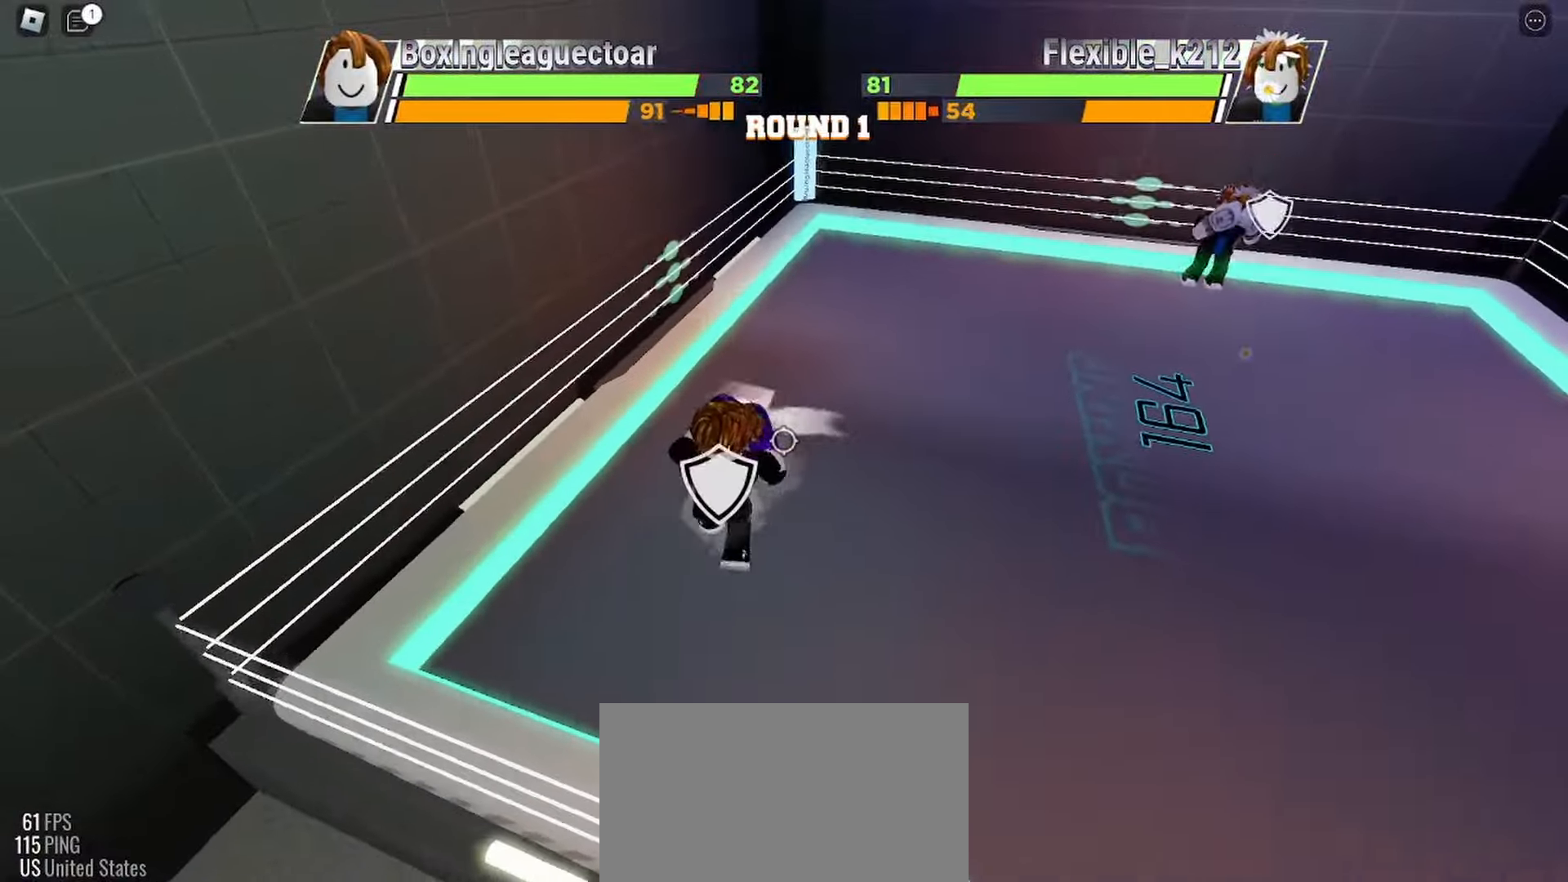
{"keys": ["space"], "mouse": [], "events": []}
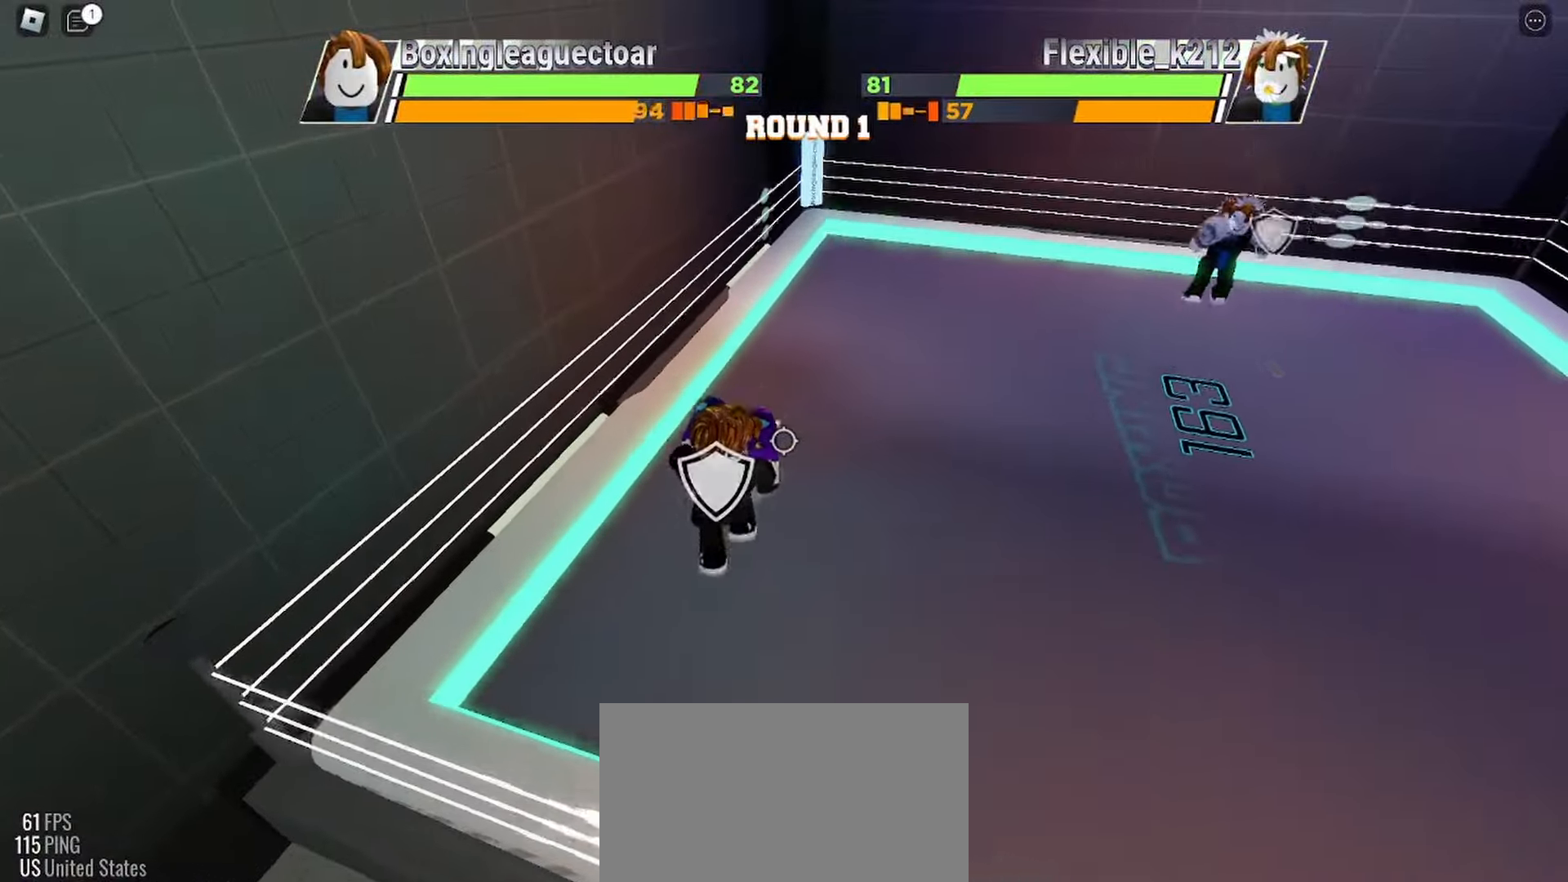
{"keys": ["space"], "mouse": [], "events": []}
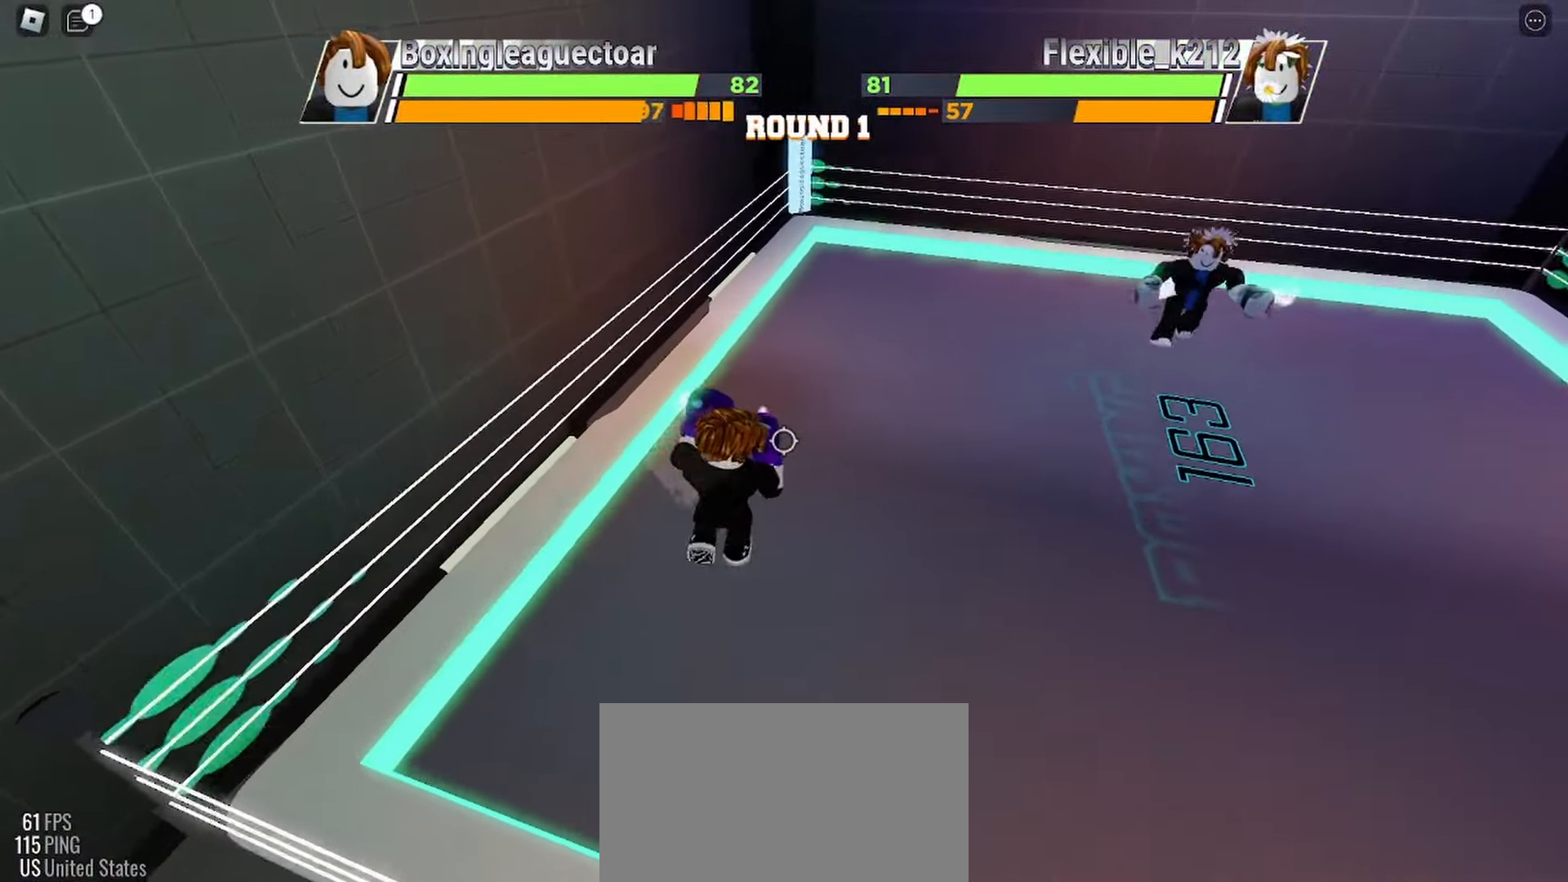
{"keys": ["space"], "mouse": [], "events": []}
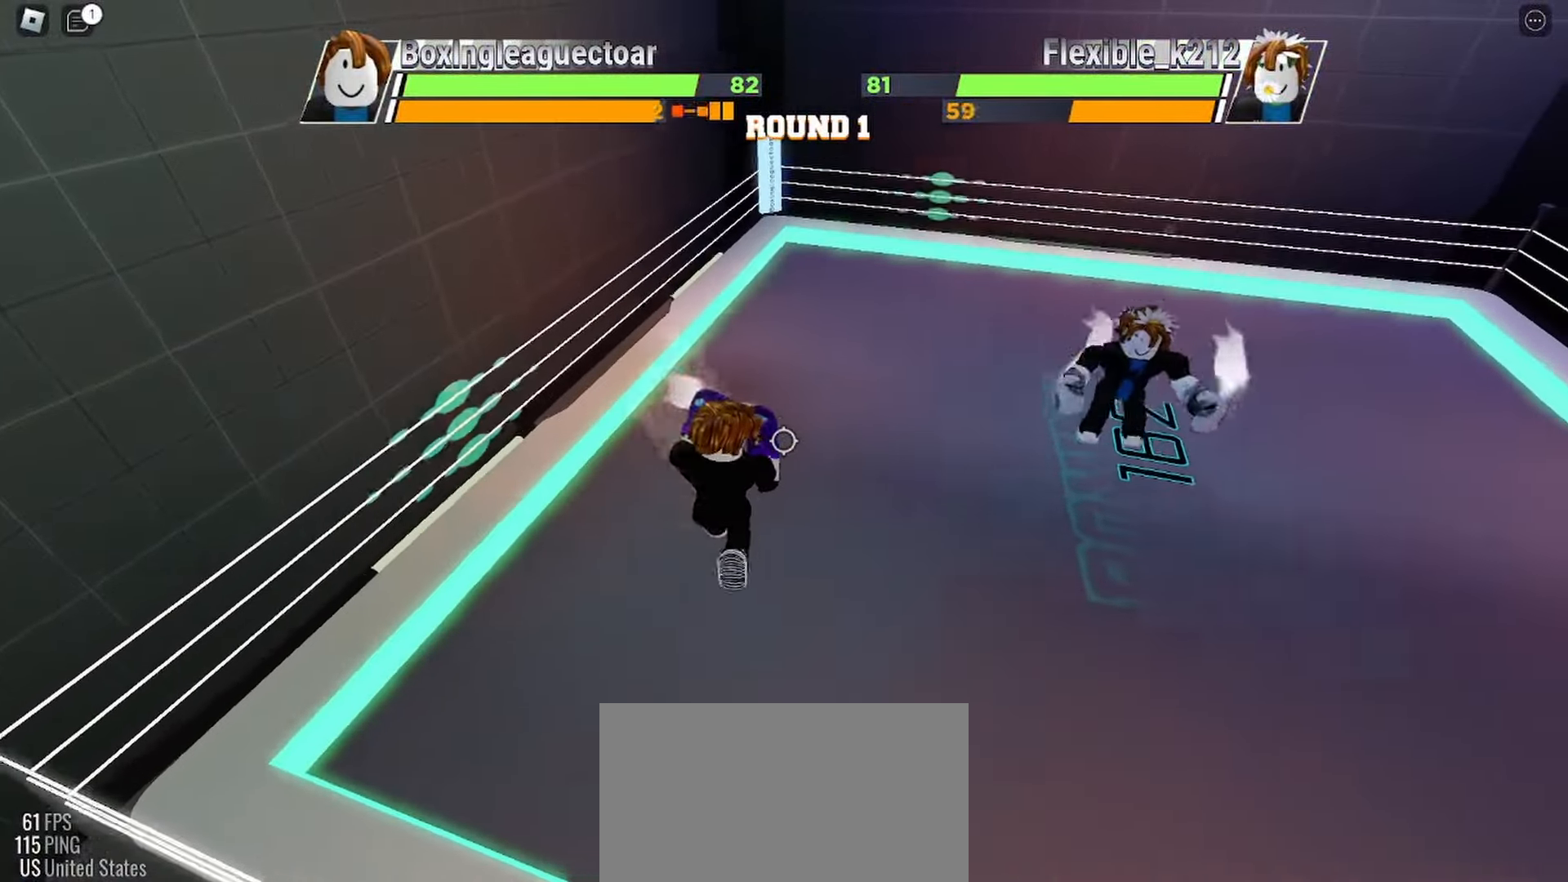
{"keys": [], "mouse": [], "events": [[167, "space", "up"]]}
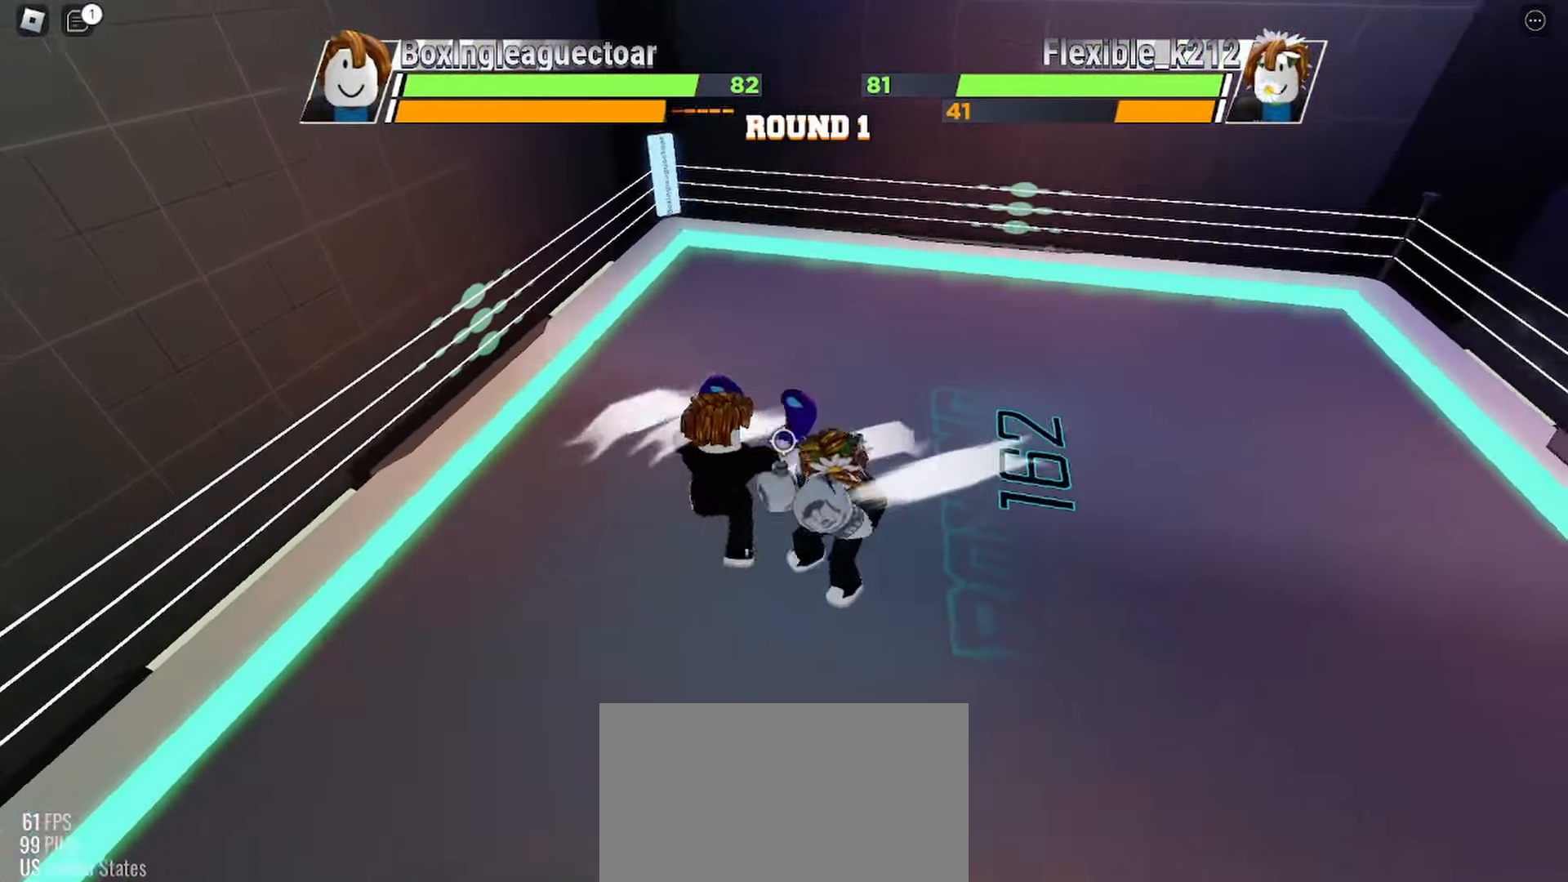
{"keys": [], "mouse": [], "events": []}
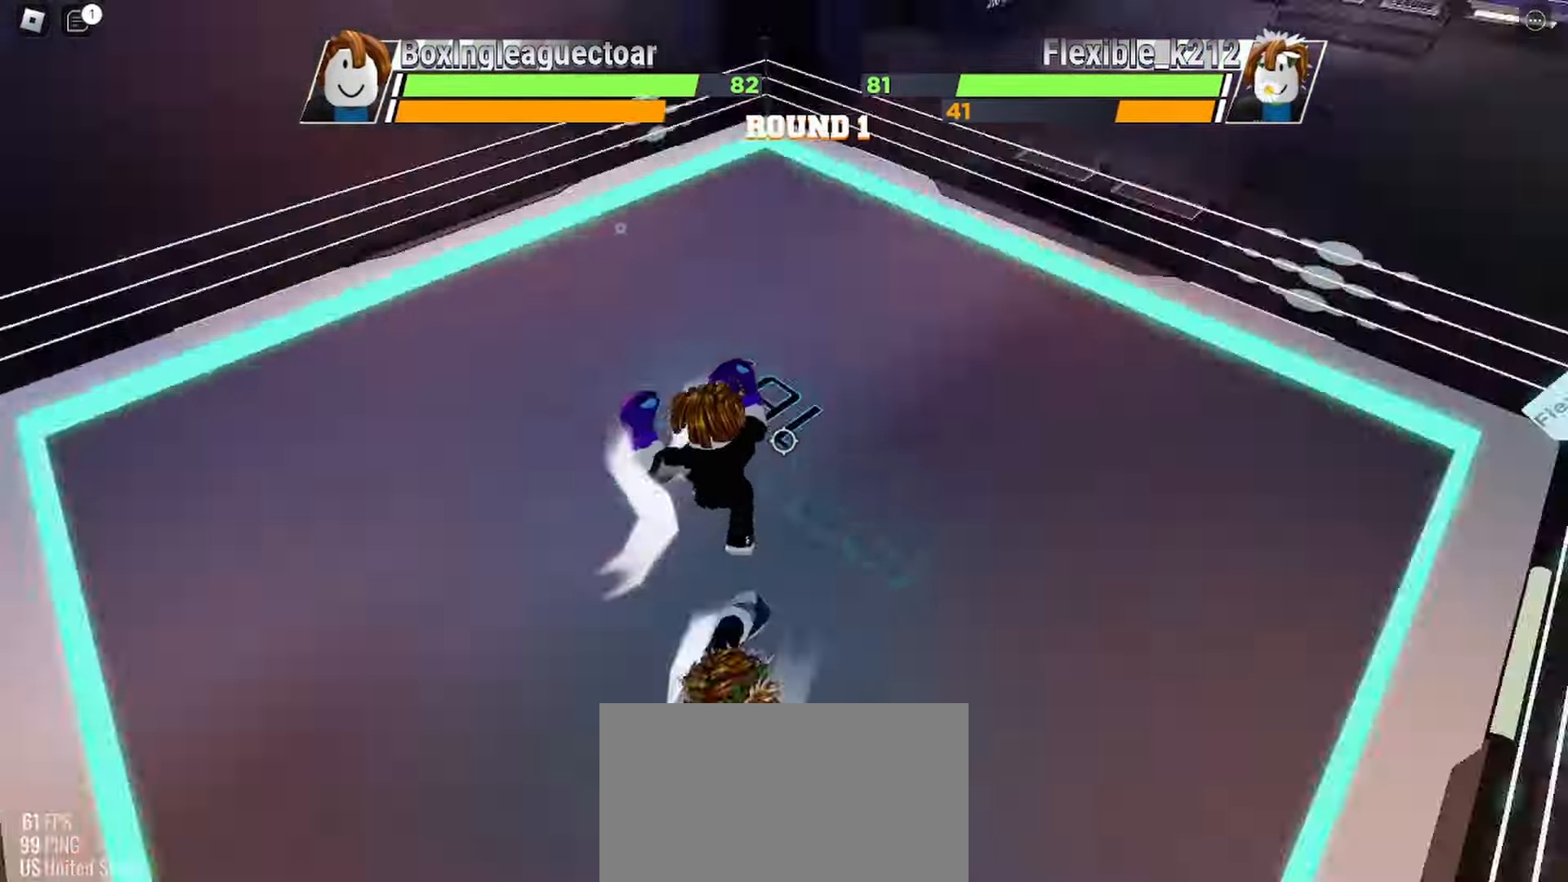
{"keys": [], "mouse": []}